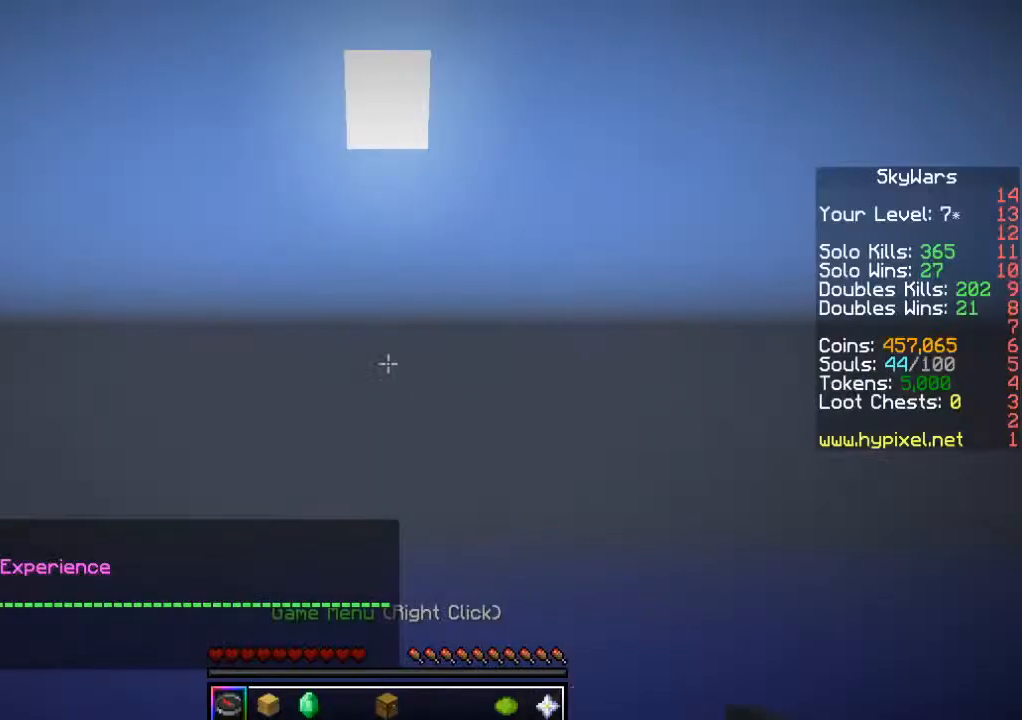
Gameplay with keyboard and mouse; each line is a JSON object with the keys and mouse buttons held at the frame after it. "events" lists presses ("down") and releases ("up") of "a", "d", "s", "w", "mouse_left" and "mouse_right" between this image and that frame as [ms after this image, input, new state], when the widget could be followed in between. "mouse_left", "mouse_right" = the "left", "right" buttons of the "mouse" list. No other keys are recorded. Fast repeated clicks can show as one long hold. Mouse movement is not recorded.
{"keys": [], "mouse": [], "events": []}
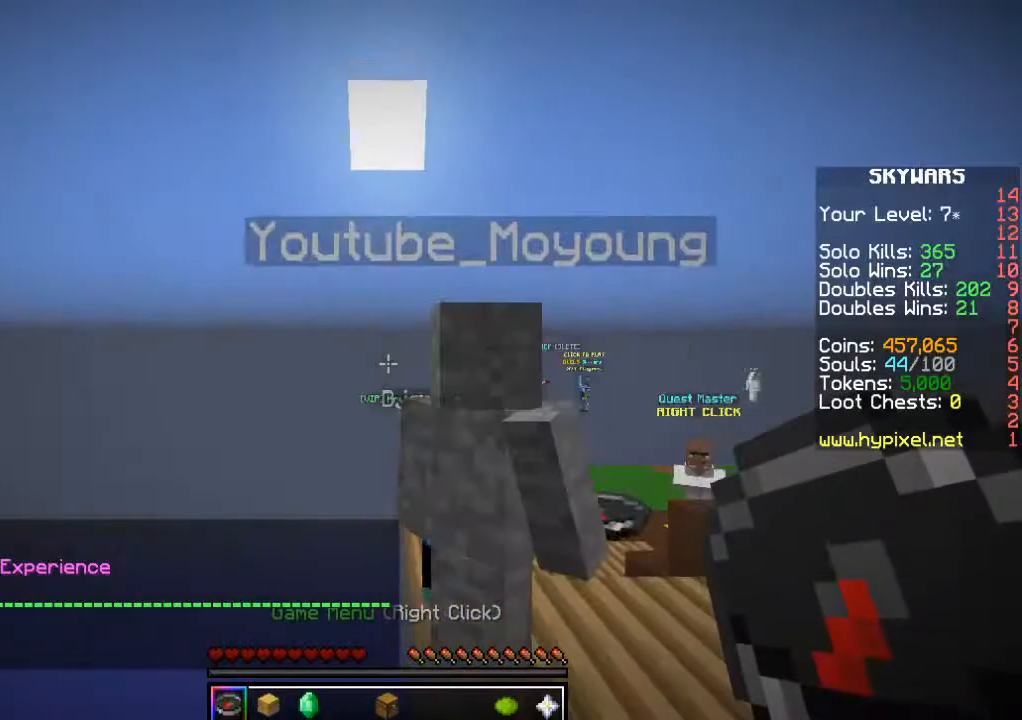
{"keys": [], "mouse": [], "events": []}
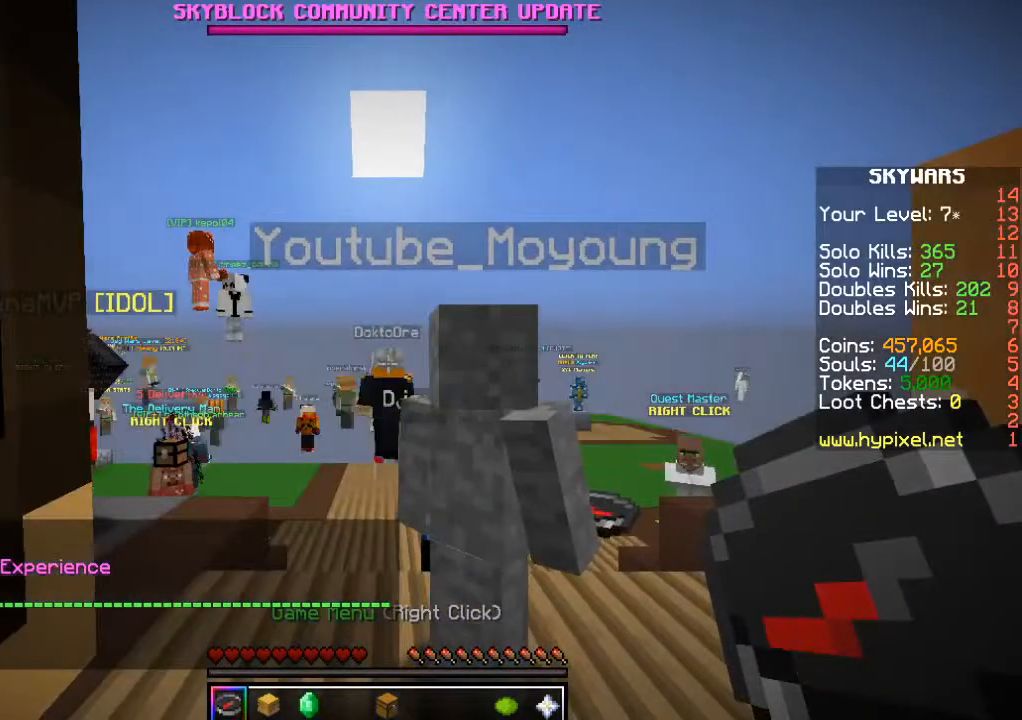
{"keys": [], "mouse": [], "events": []}
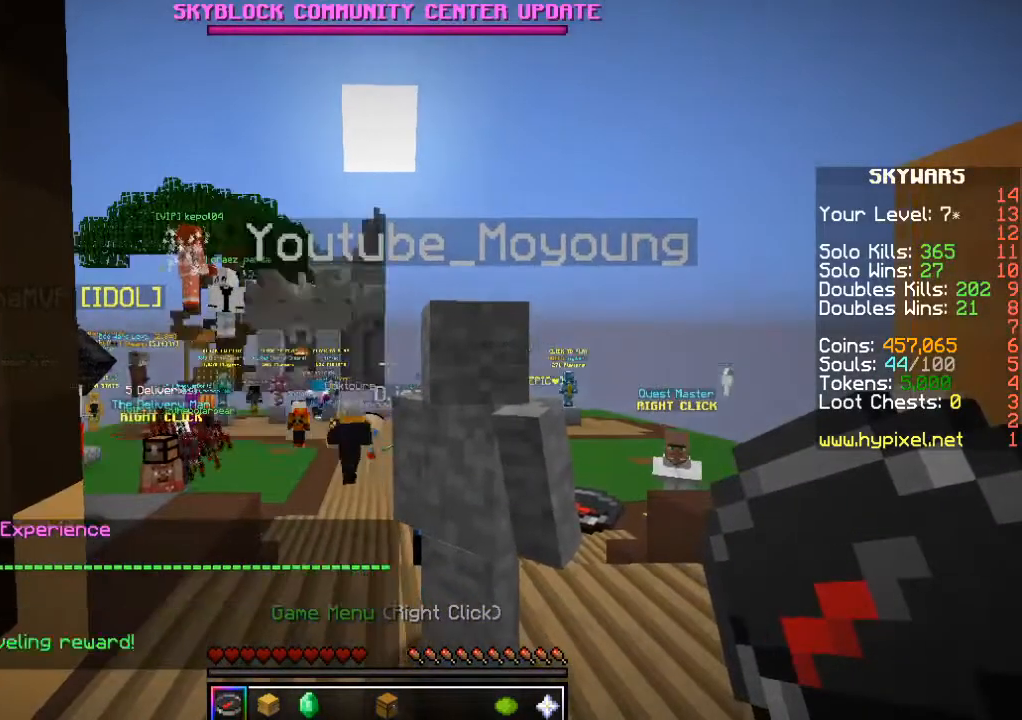
{"keys": [], "mouse": [], "events": []}
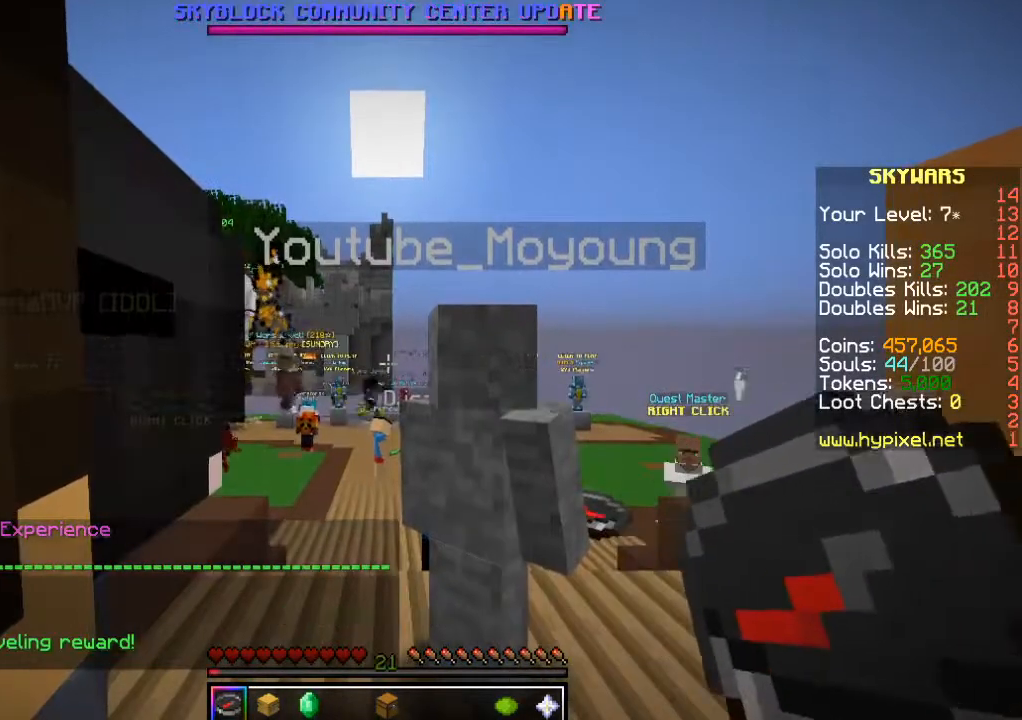
{"keys": [], "mouse": [], "events": []}
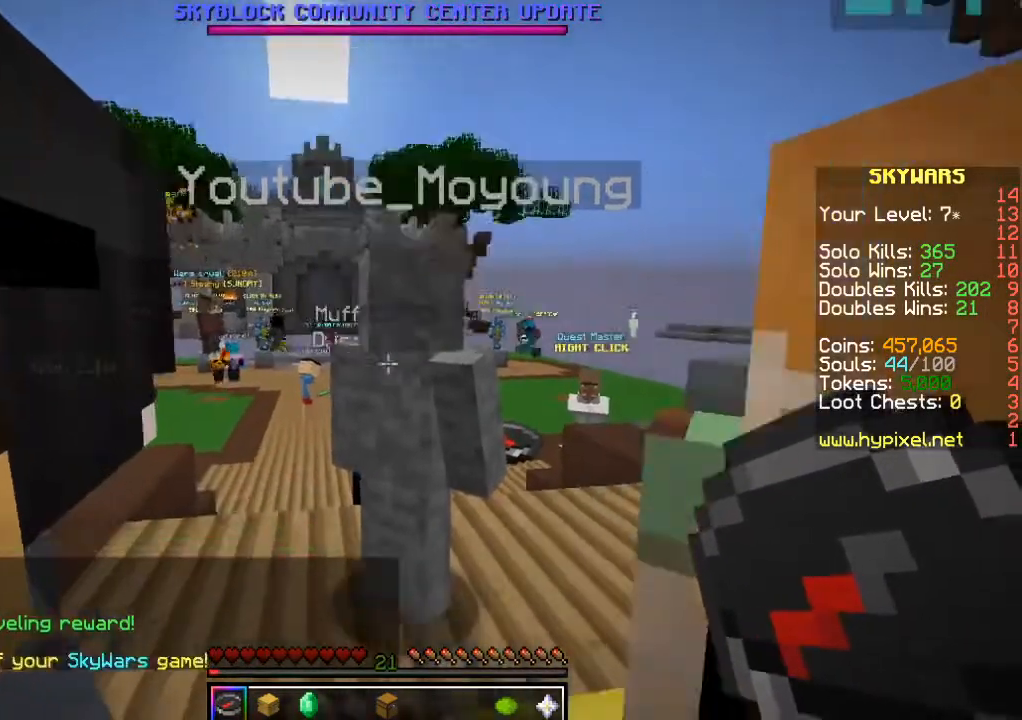
{"keys": ["w"], "mouse": [], "events": [[133, "w", "down"]]}
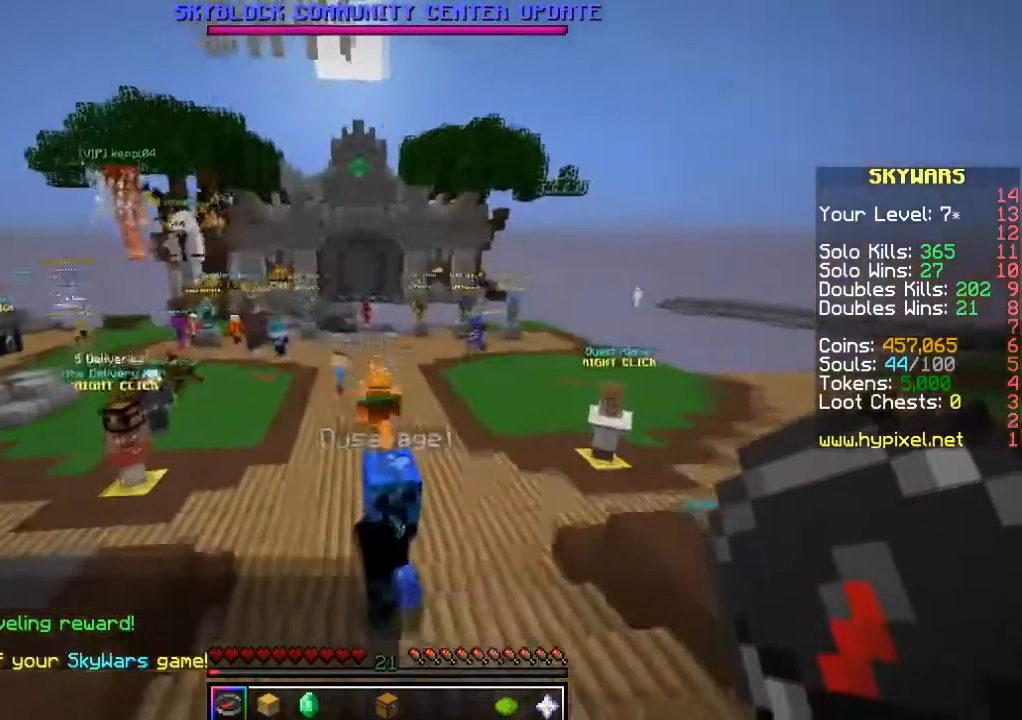
{"keys": ["w"], "mouse": [], "events": []}
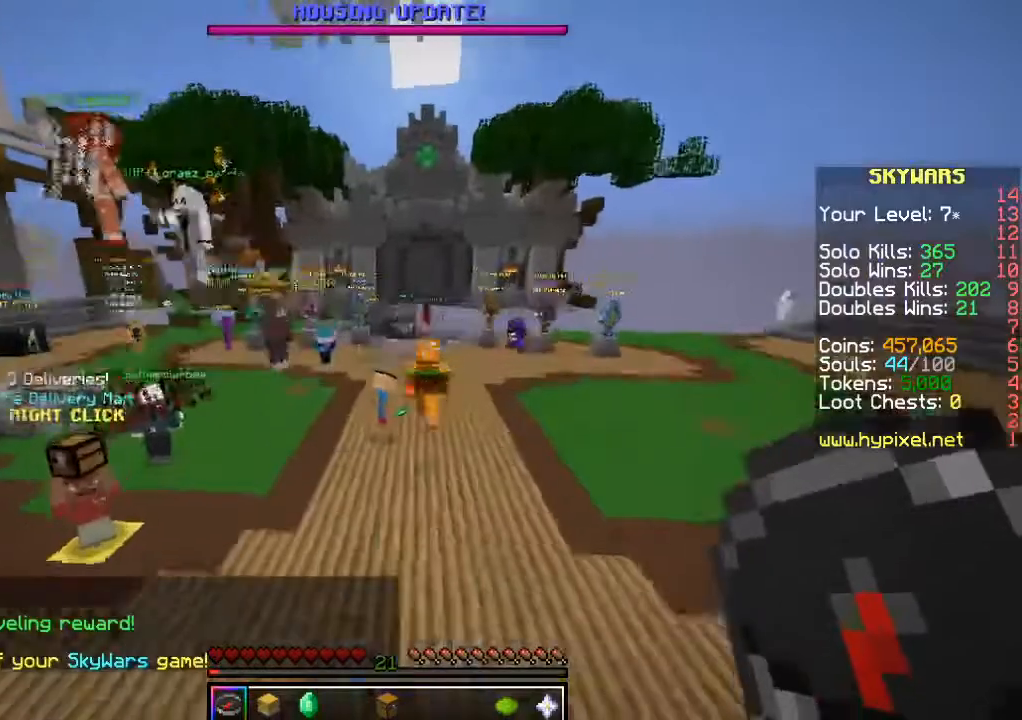
{"keys": ["w"], "mouse": [], "events": []}
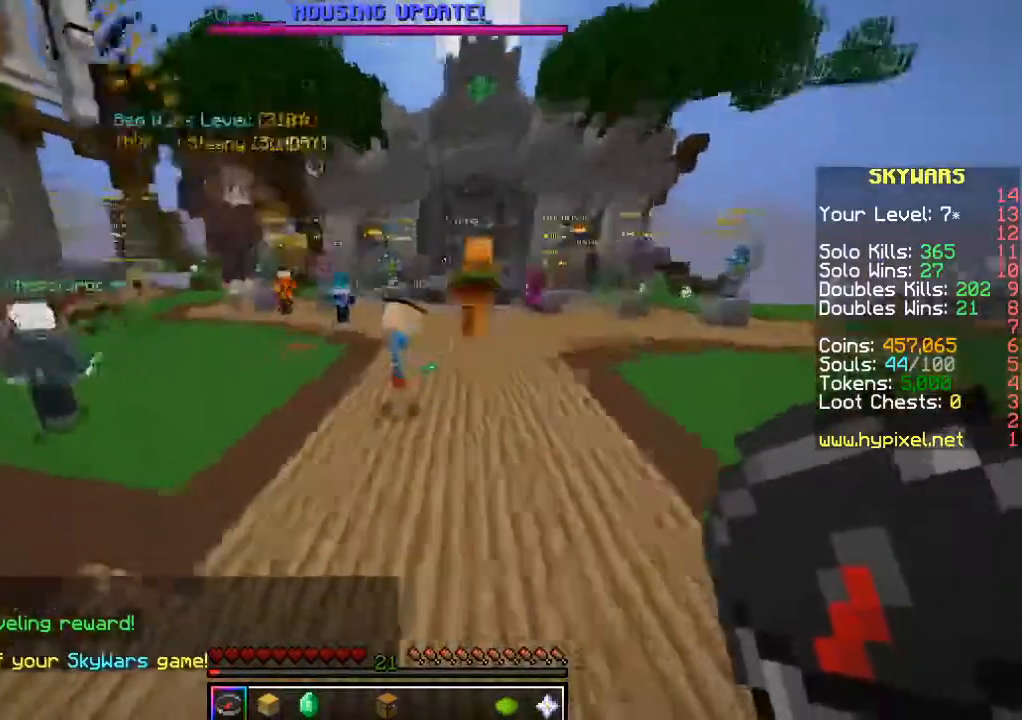
{"keys": ["w"], "mouse": [], "events": []}
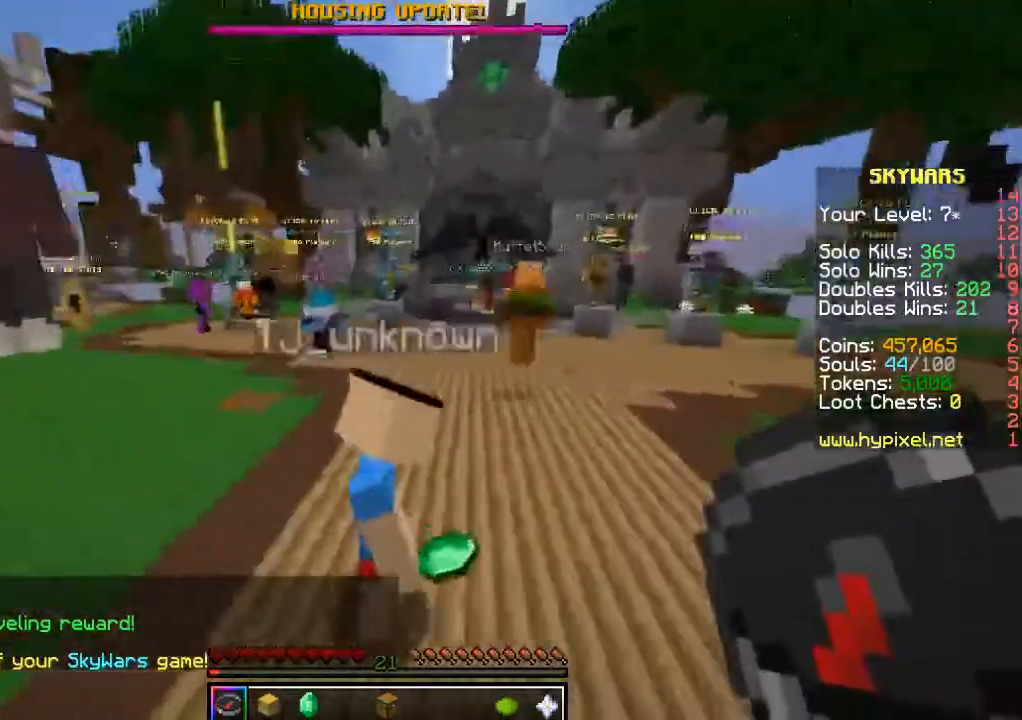
{"keys": ["w"], "mouse": [], "events": []}
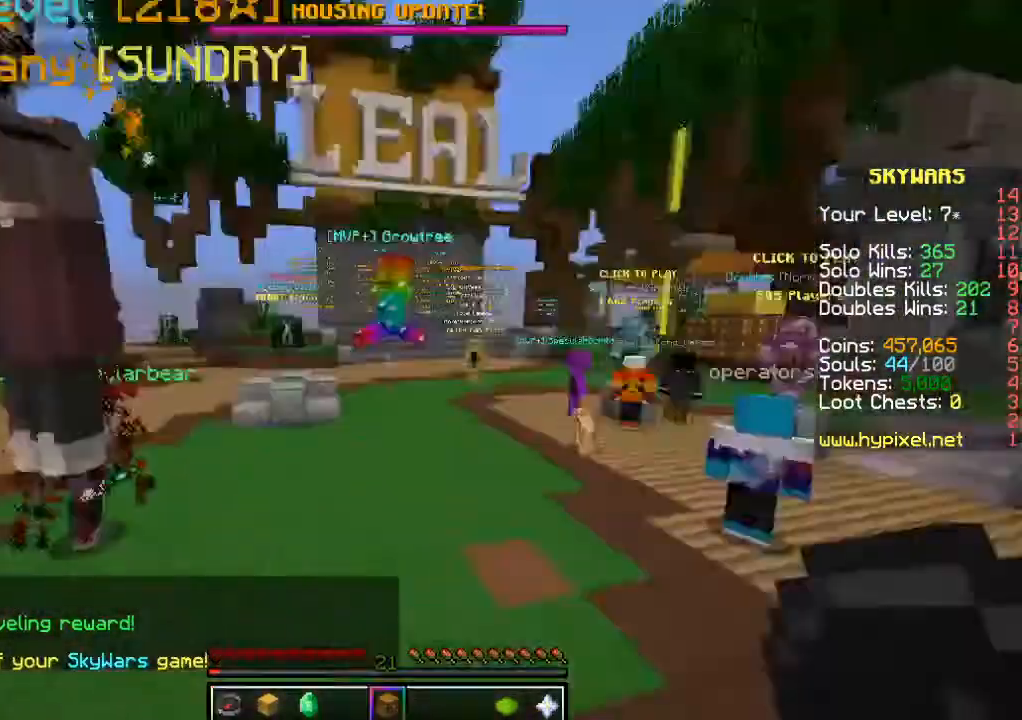
{"keys": [], "mouse": [], "events": [[433, "w", "up"]]}